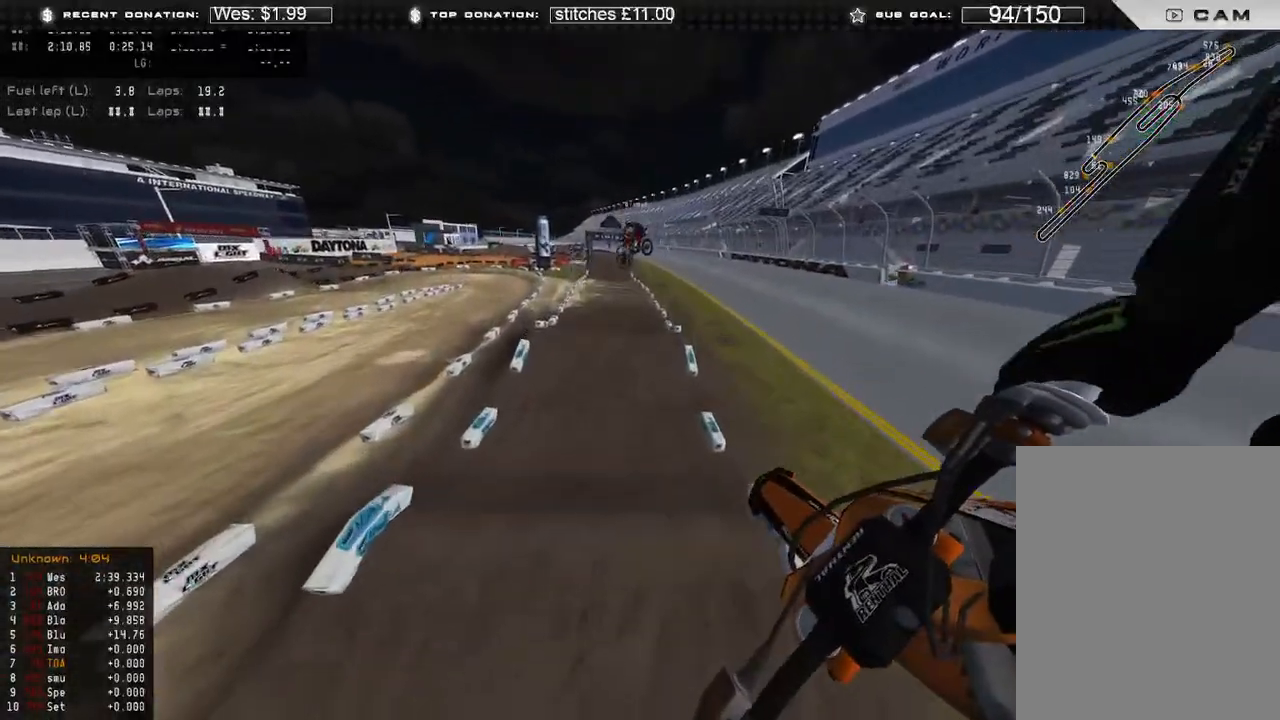
Gameplay with a controller (Xbox layout); each line is a JSON object with the inputs held at the frame after it. "events" lists button and stick changes between this image and that frame as [ms after this image, input, new state], when the widget could be followed in between.
{"buttons": ["R2", "R3"], "left_stick": "up-left", "right_stick": "center"}
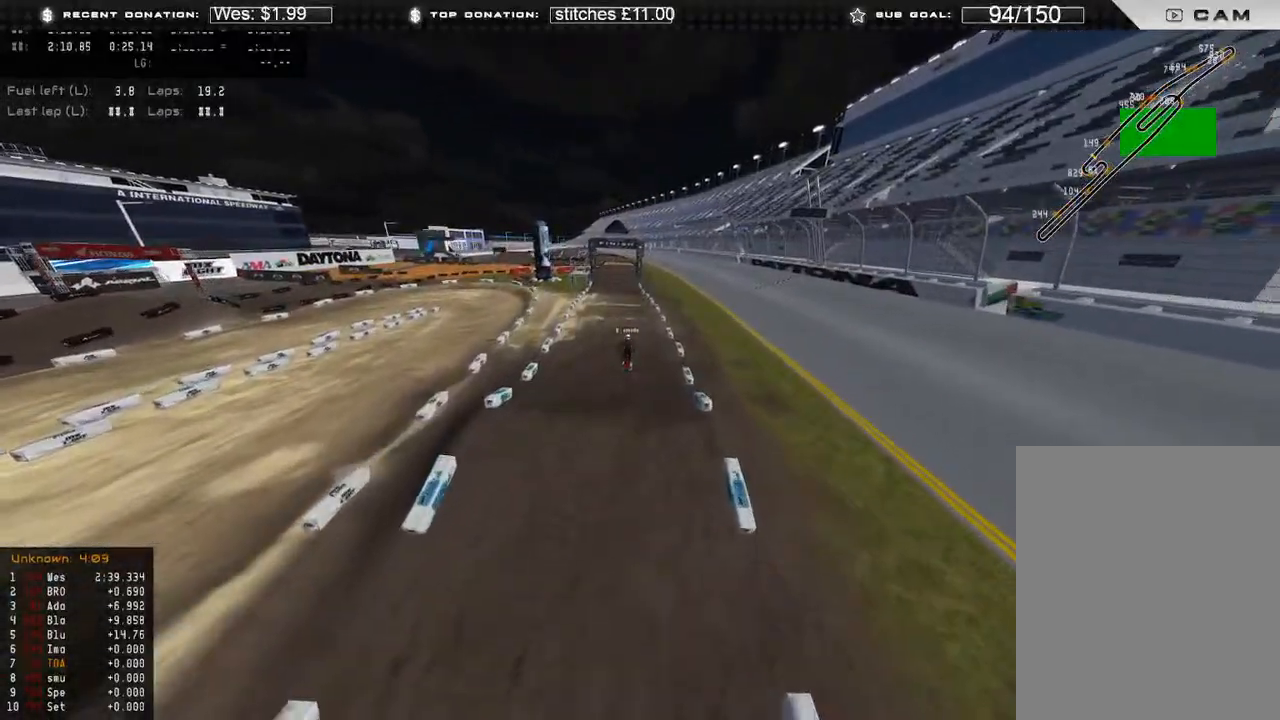
{"buttons": ["R2"], "left_stick": "center", "right_stick": "down-left", "events": [[83, "R3", "up"], [117, "right_stick", "down"], [167, "right_stick", "down-left"], [200, "left_stick", "center"], [267, "R3", "down"], [383, "R3", "up"]]}
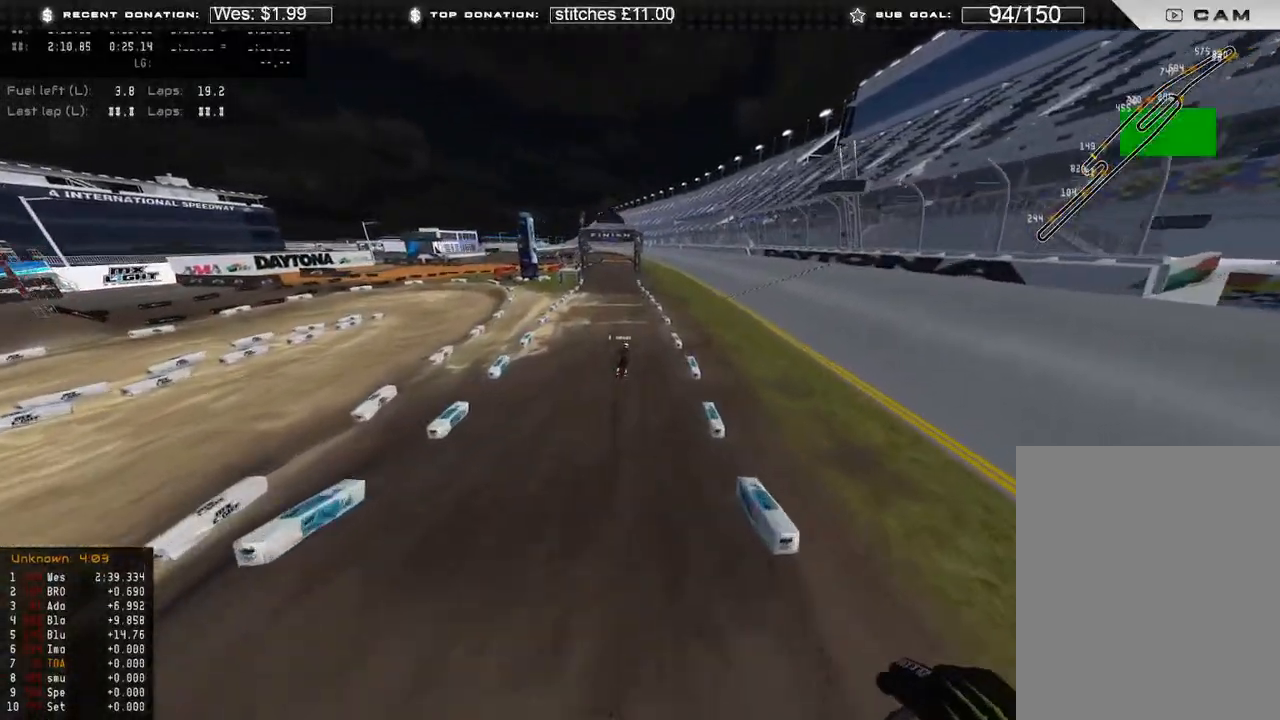
{"buttons": ["R2"], "left_stick": "center", "right_stick": "center", "events": [[50, "right_stick", "up-left"], [217, "right_stick", "up"], [417, "right_stick", "center"]]}
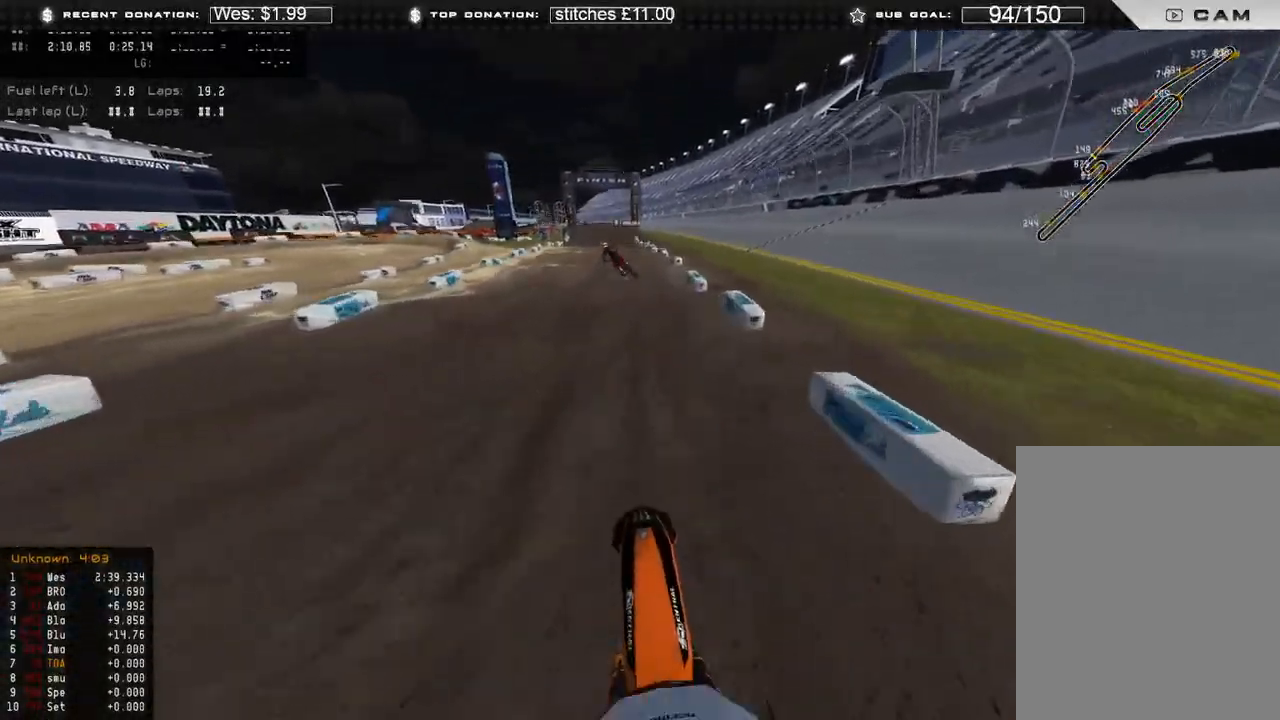
{"buttons": ["R2"], "left_stick": "center", "right_stick": "down", "events": [[17, "R3", "down"], [117, "R3", "up"], [217, "R3", "down"], [300, "R3", "up"], [367, "right_stick", "down"]]}
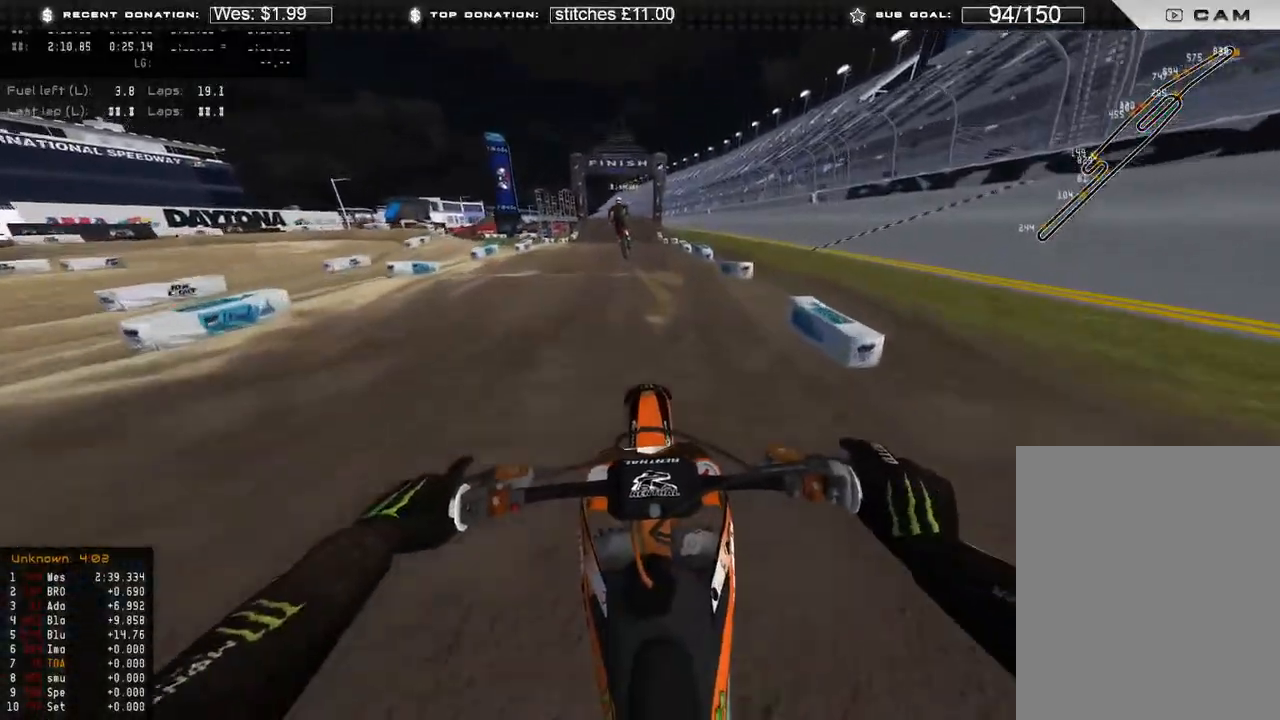
{"buttons": ["R2"], "left_stick": "center", "right_stick": "down", "events": [[50, "right_stick", "center"], [317, "right_stick", "down"]]}
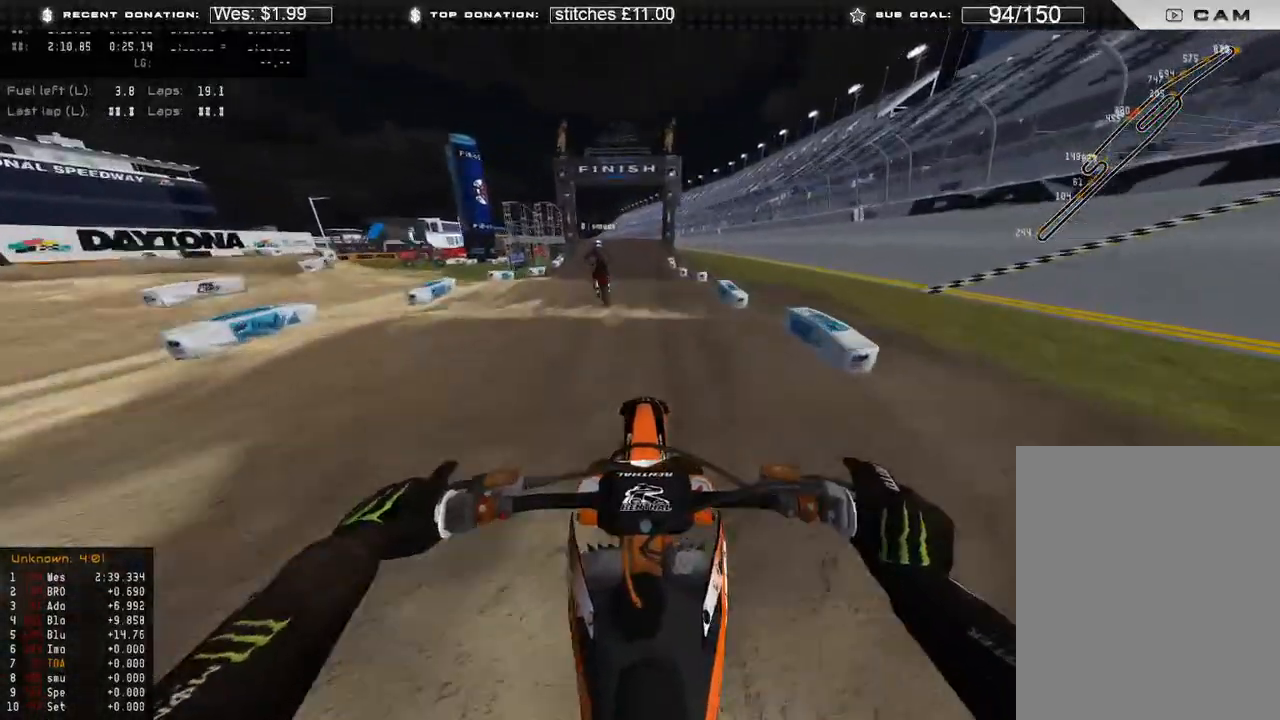
{"buttons": ["R2"], "left_stick": "center", "right_stick": "down-left", "events": [[350, "right_stick", "down-left"]]}
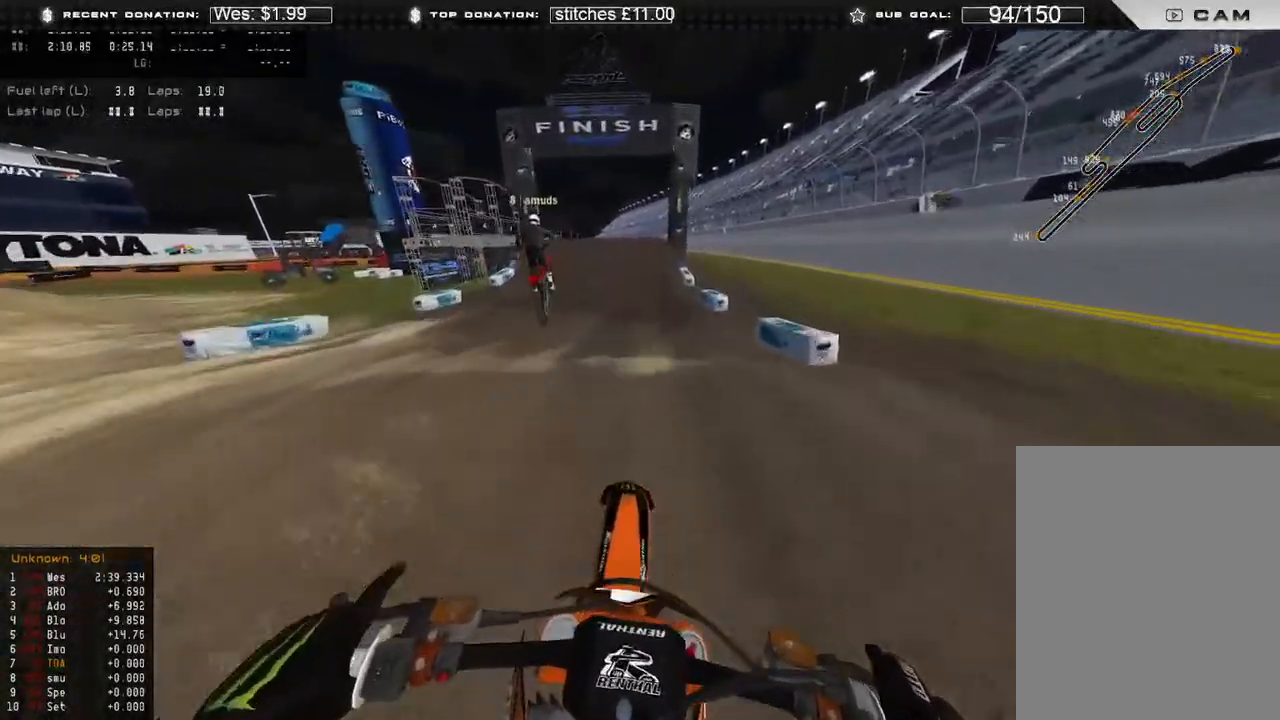
{"buttons": ["R2"], "left_stick": "center", "right_stick": "down-left", "events": [[133, "right_stick", "up"], [283, "right_stick", "up-left"], [400, "right_stick", "down-left"]]}
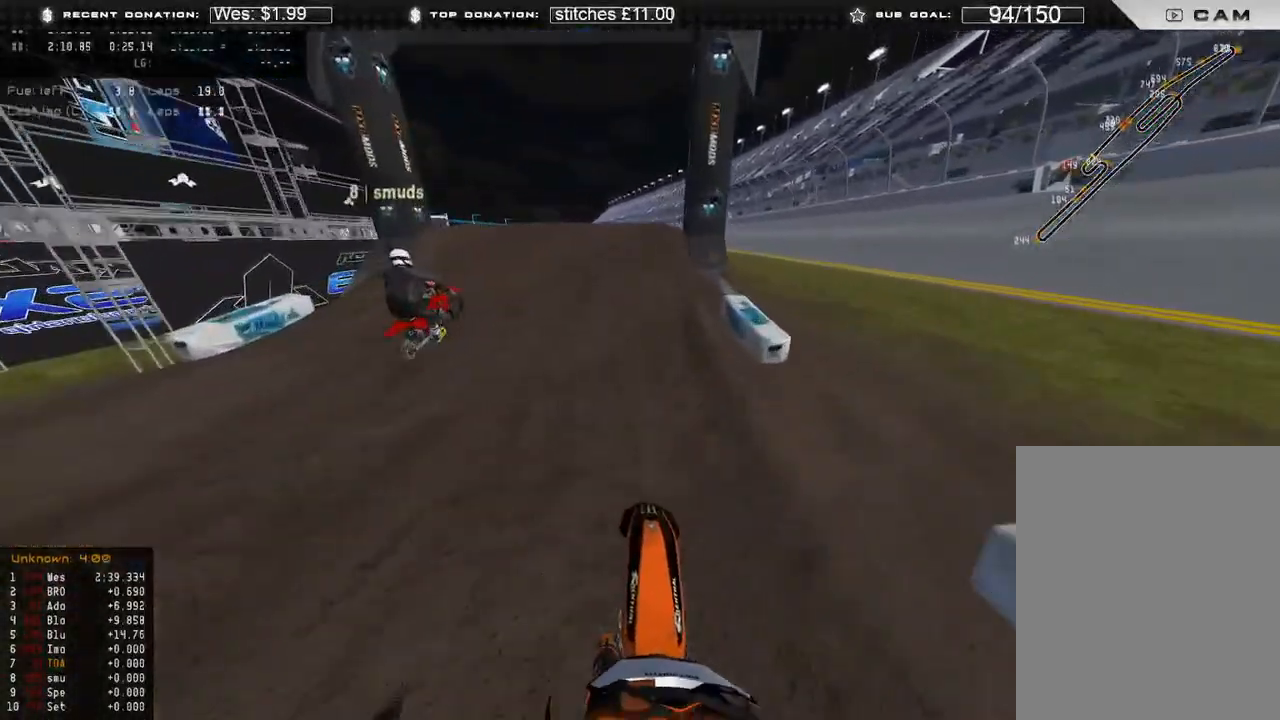
{"buttons": [], "left_stick": "up-left", "right_stick": "down-left", "events": [[167, "R2", "up"], [267, "left_stick", "up-left"], [317, "R3", "down"], [417, "R3", "up"]]}
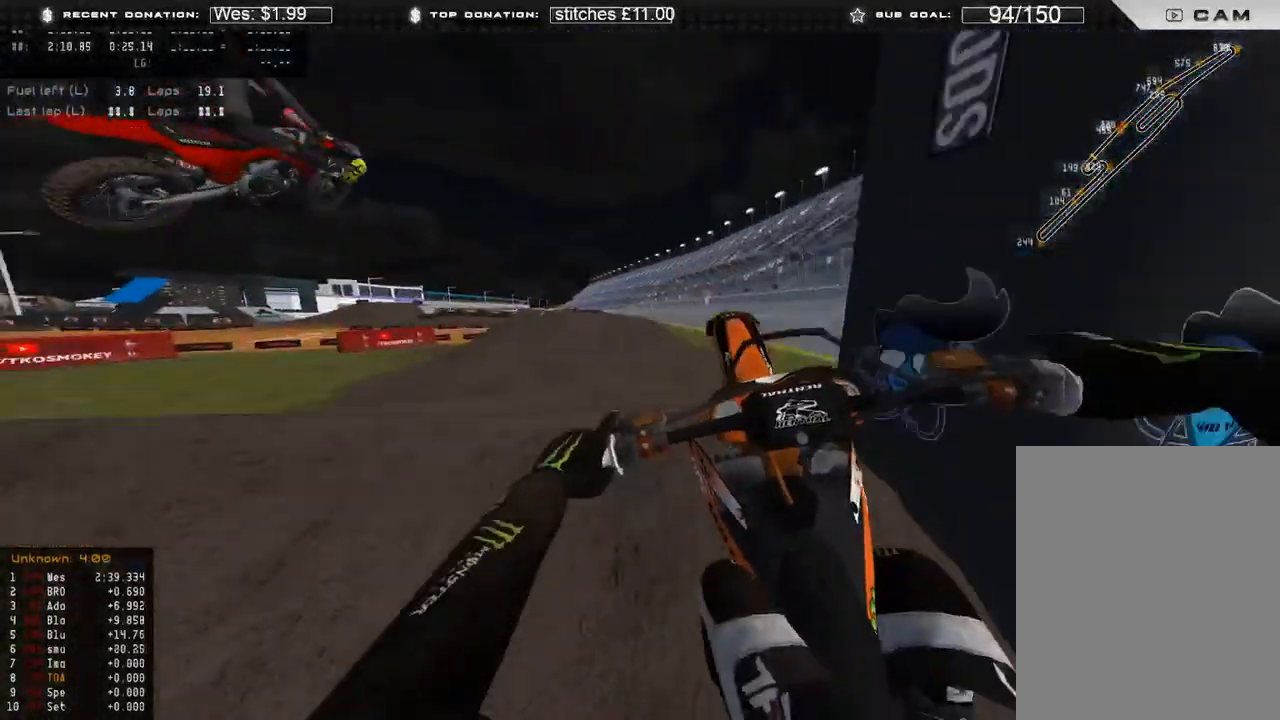
{"buttons": ["R2"], "left_stick": "up-right", "right_stick": "down-right", "events": [[33, "right_stick", "right"], [133, "left_stick", "up-right"], [150, "R3", "down"], [167, "R2", "down"], [267, "R3", "up"], [500, "right_stick", "down-right"]]}
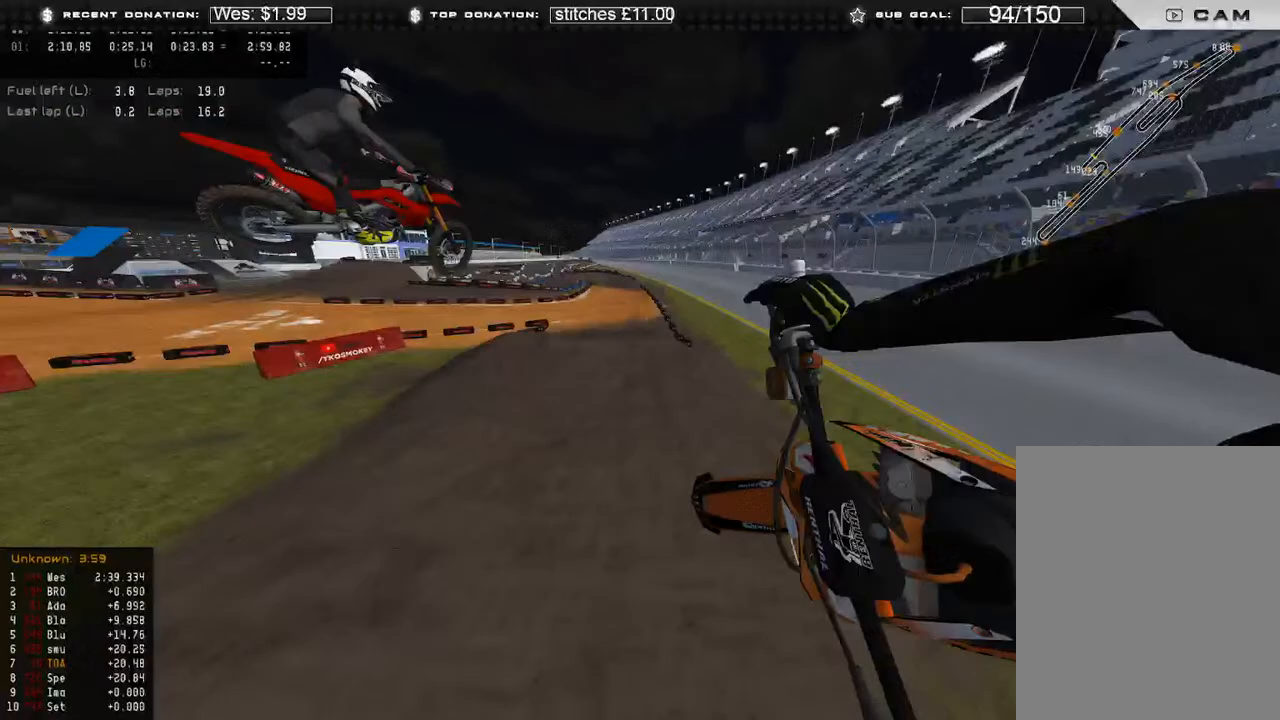
{"buttons": ["R2"], "left_stick": "up-right", "right_stick": "down", "events": [[33, "R3", "down"], [33, "left_stick", "up"], [167, "R3", "up"], [217, "right_stick", "down"], [383, "left_stick", "up-right"]]}
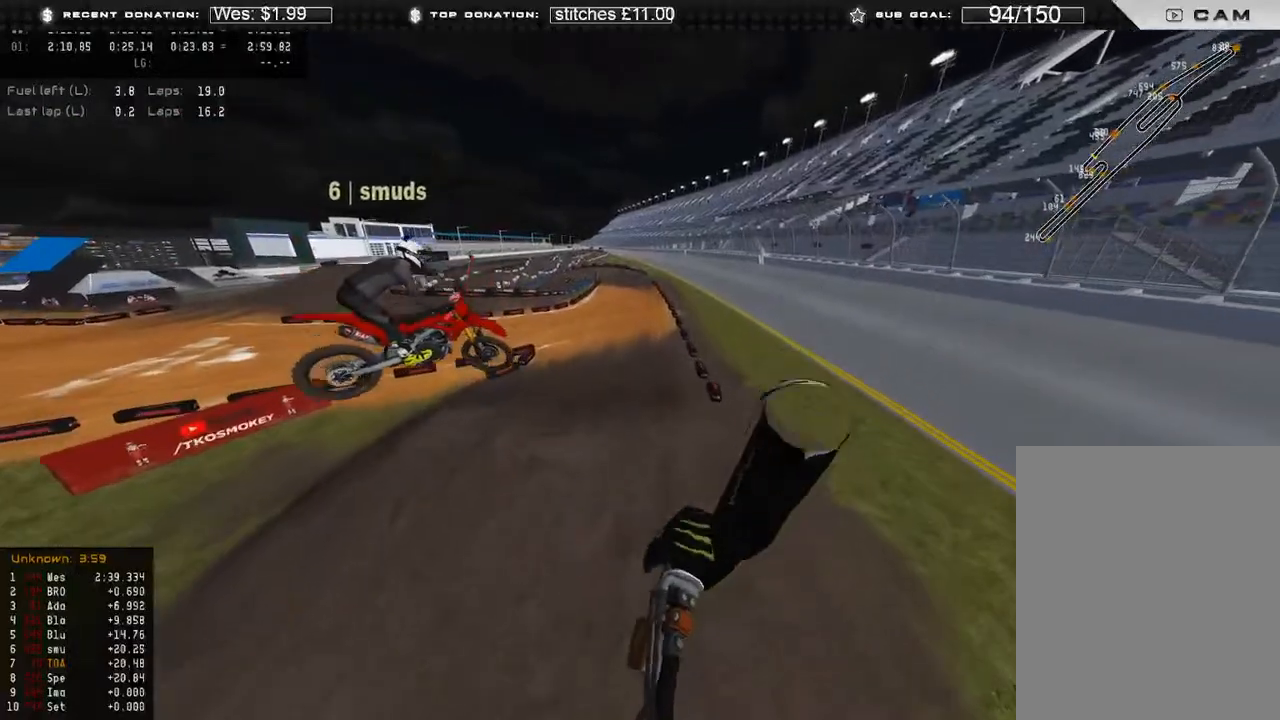
{"buttons": ["R2"], "left_stick": "up-left", "right_stick": "up", "events": [[50, "R3", "down"], [150, "R3", "up"], [167, "left_stick", "up"], [200, "right_stick", "down-left"], [333, "L3", "down"], [383, "right_stick", "up"], [450, "L3", "up"], [467, "left_stick", "up-left"]]}
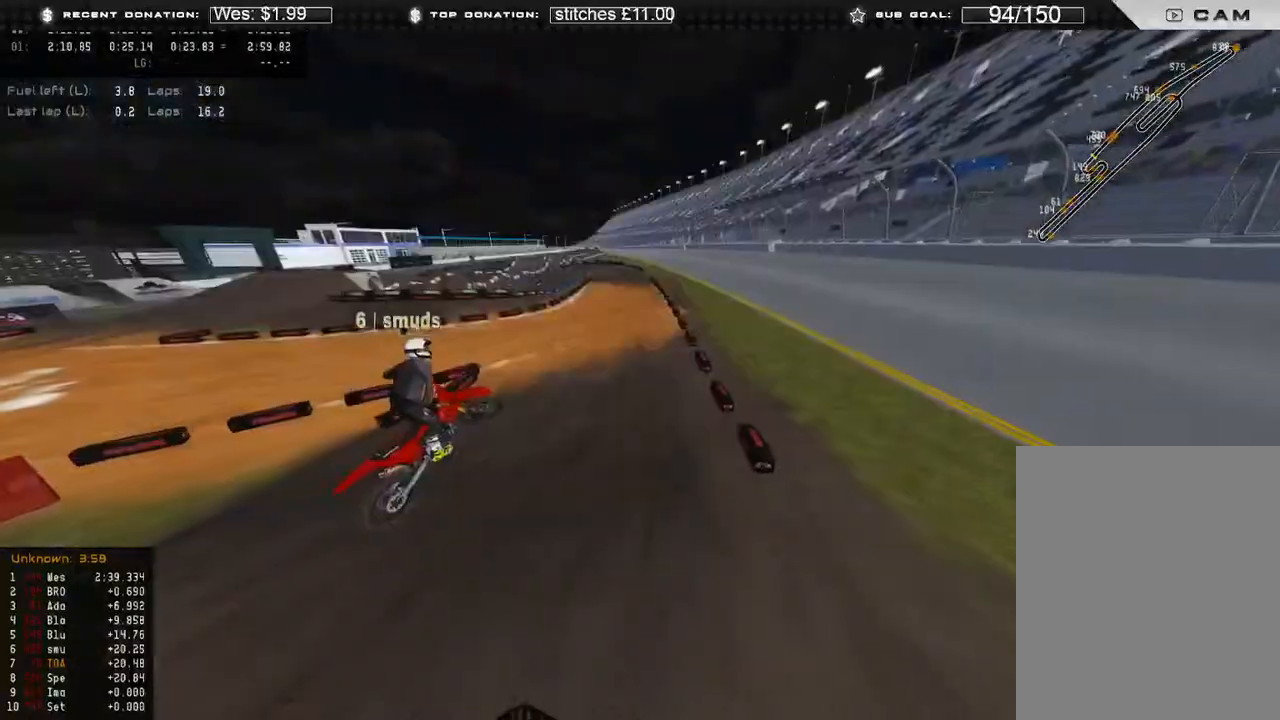
{"buttons": ["R2"], "left_stick": "up", "right_stick": "center", "events": [[83, "R3", "down"], [167, "left_stick", "up"], [200, "R3", "up"], [200, "right_stick", "center"]]}
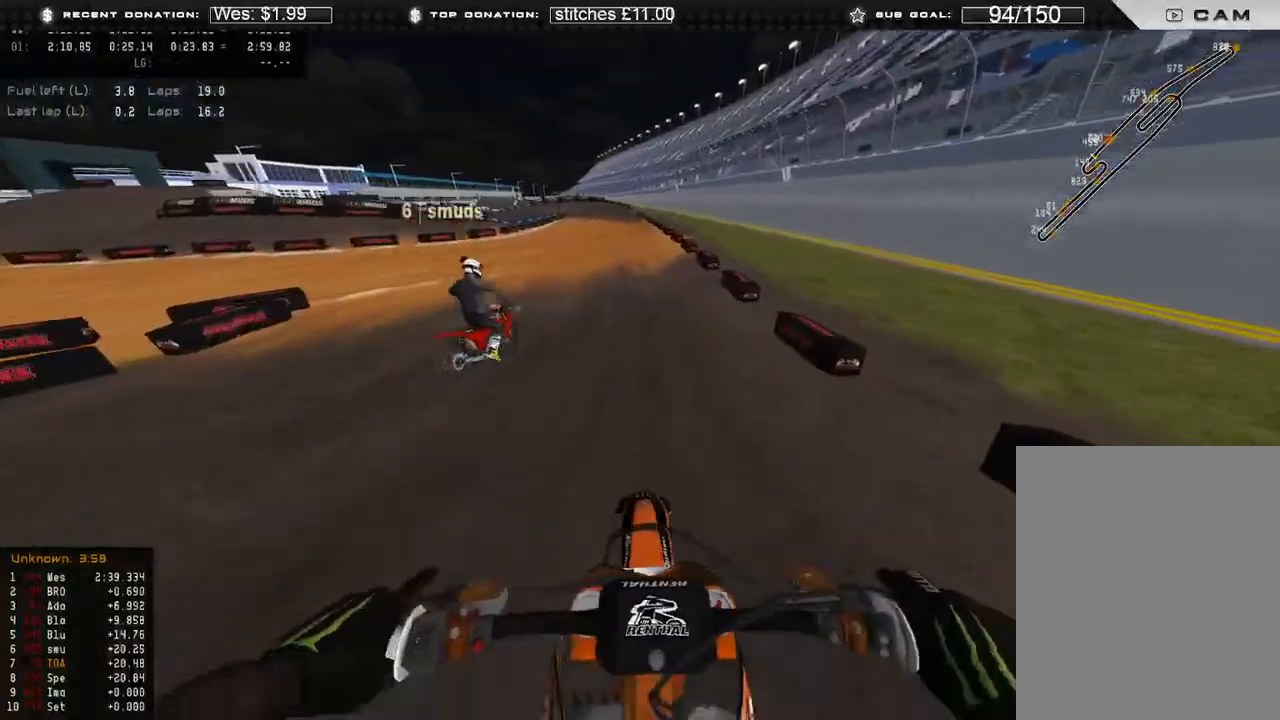
{"buttons": ["R2"], "left_stick": "up", "right_stick": "down-left", "events": [[17, "right_stick", "down-left"]]}
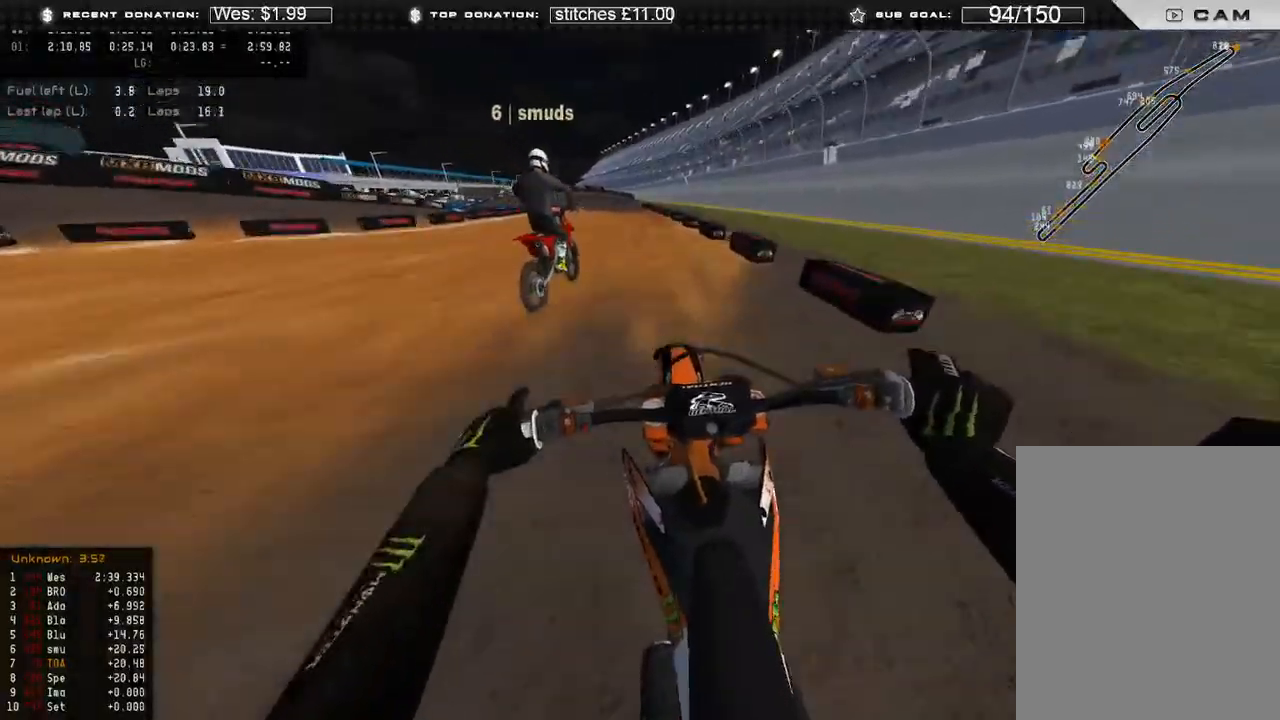
{"buttons": ["R2"], "left_stick": "up-left", "right_stick": "down", "events": [[367, "left_stick", "up-left"], [450, "right_stick", "down"]]}
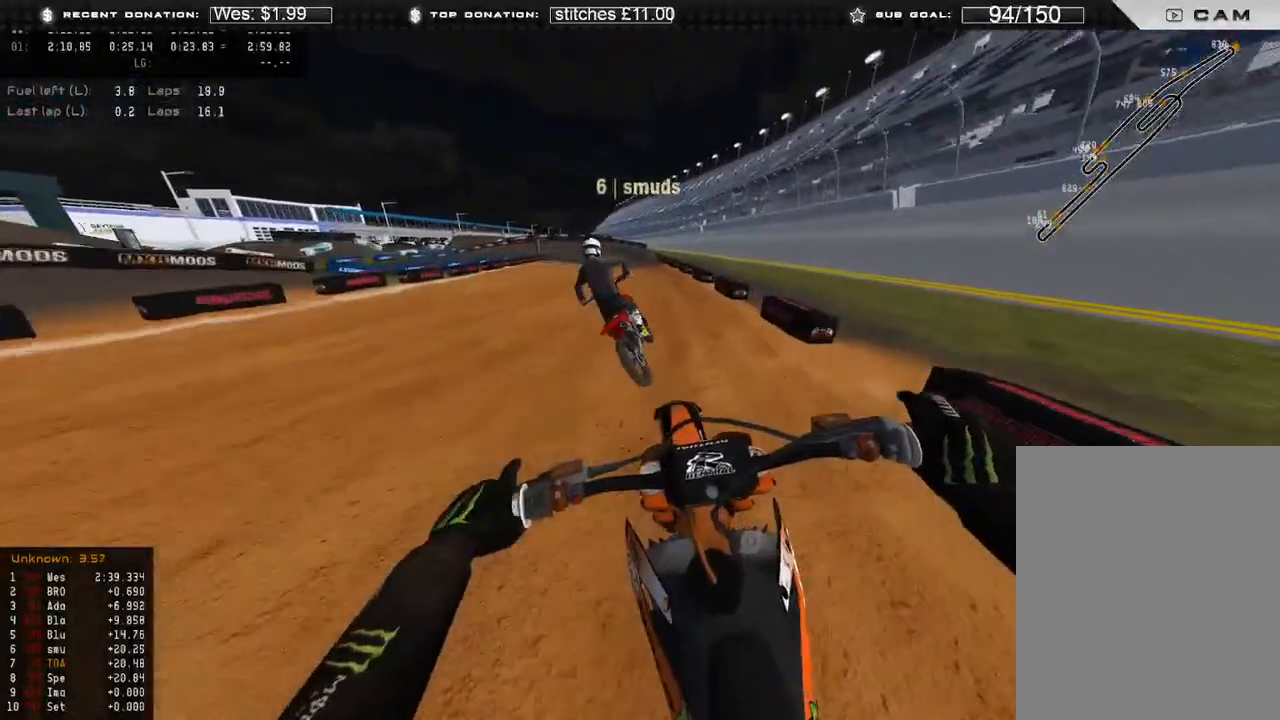
{"buttons": ["L2"], "left_stick": "up-left", "right_stick": "down", "events": [[167, "X", "down"], [217, "L2", "down"], [233, "R2", "up"], [250, "X", "up"]]}
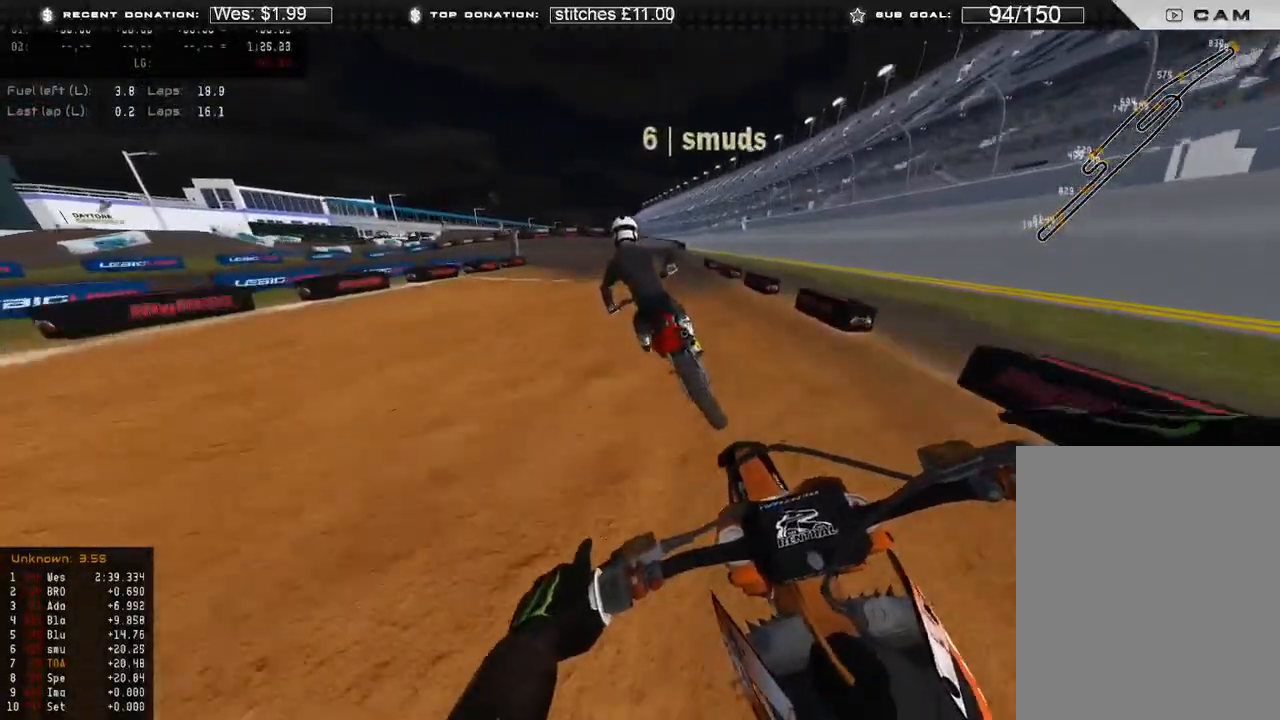
{"buttons": ["X", "L2"], "left_stick": "up-left", "right_stick": "down", "events": [[417, "X", "down"]]}
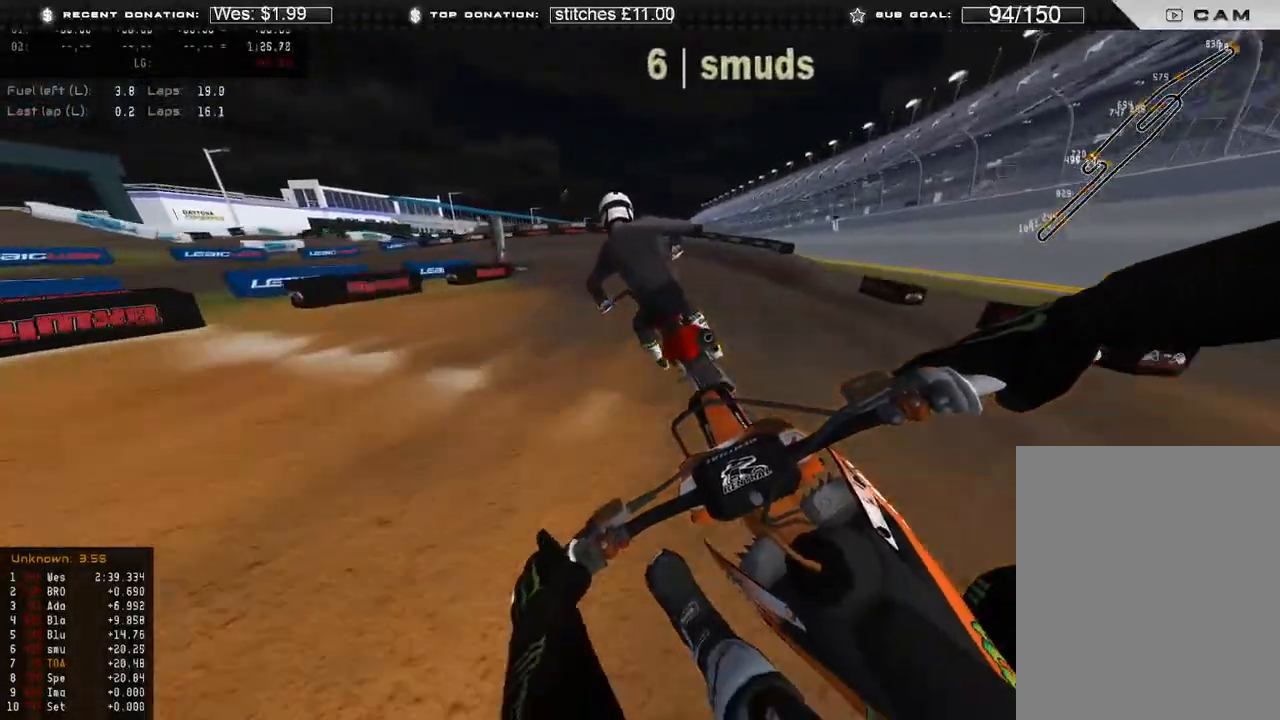
{"buttons": ["L2"], "left_stick": "up-left", "right_stick": "down", "events": [[50, "X", "up"]]}
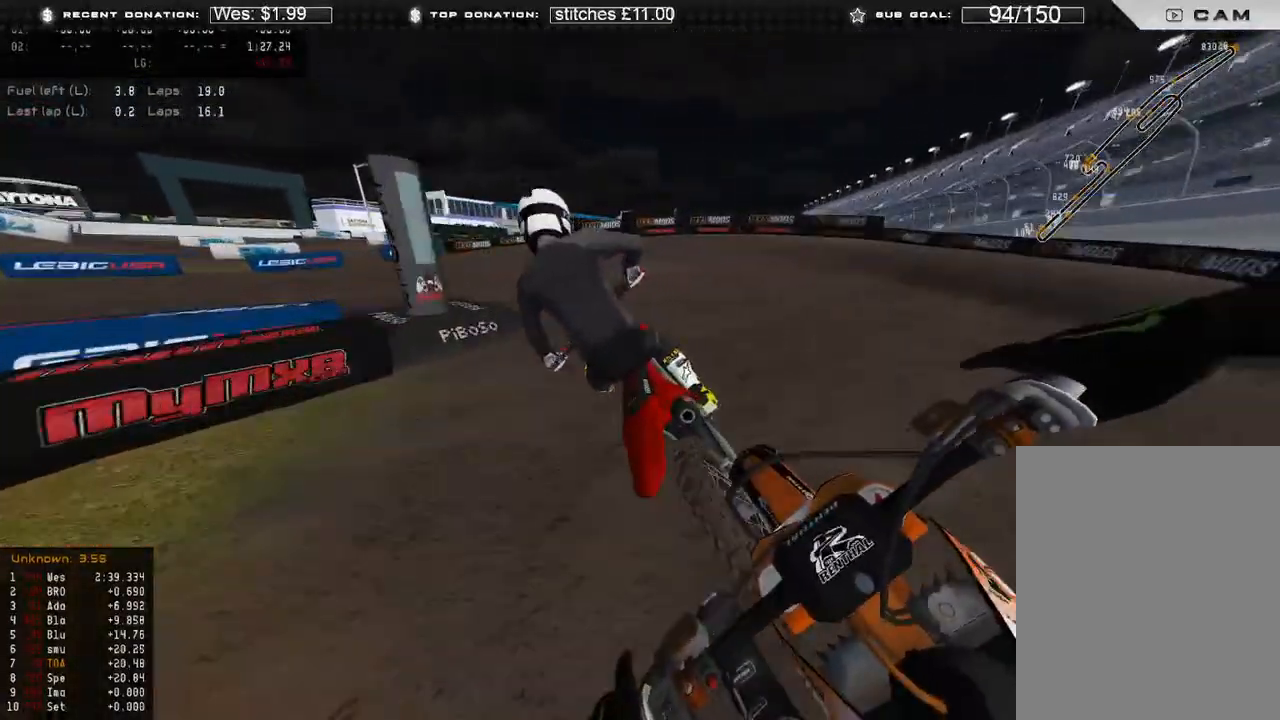
{"buttons": ["L2"], "left_stick": "up-left", "right_stick": "down-right", "events": [[233, "right_stick", "down-right"]]}
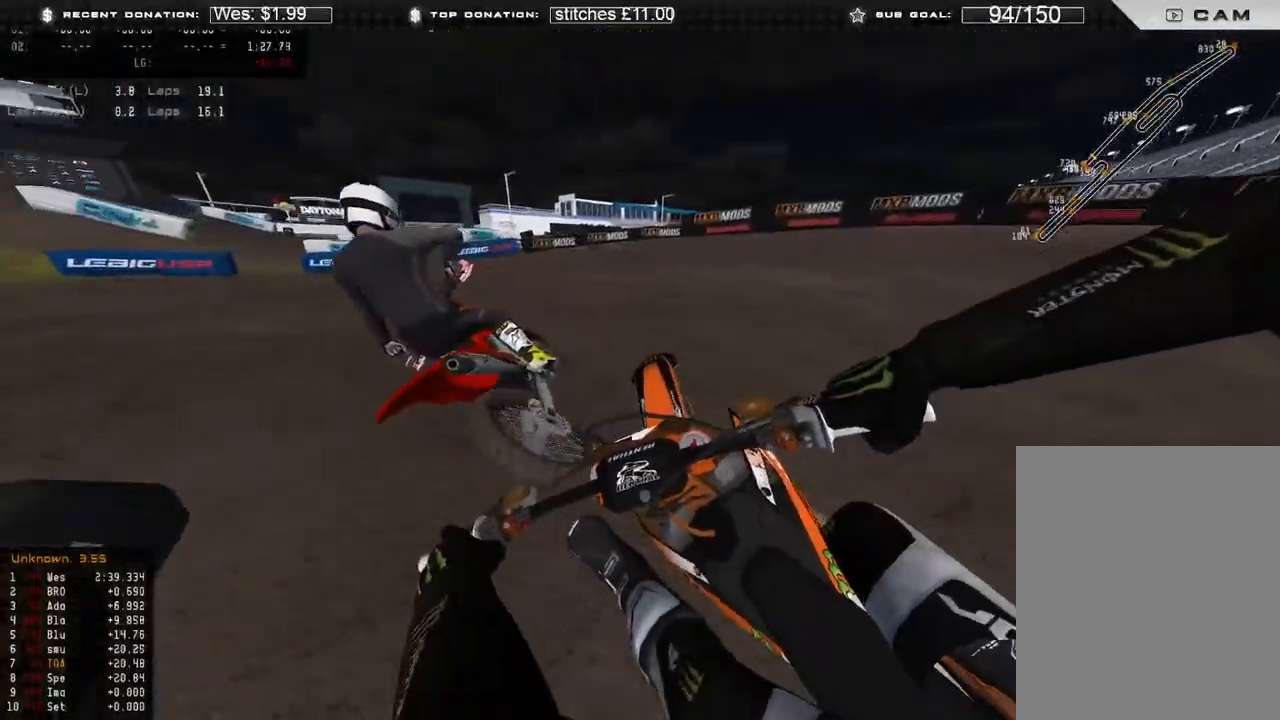
{"buttons": ["R2"], "left_stick": "up-left", "right_stick": "right", "events": [[300, "L2", "up"], [467, "R2", "down"], [483, "right_stick", "right"]]}
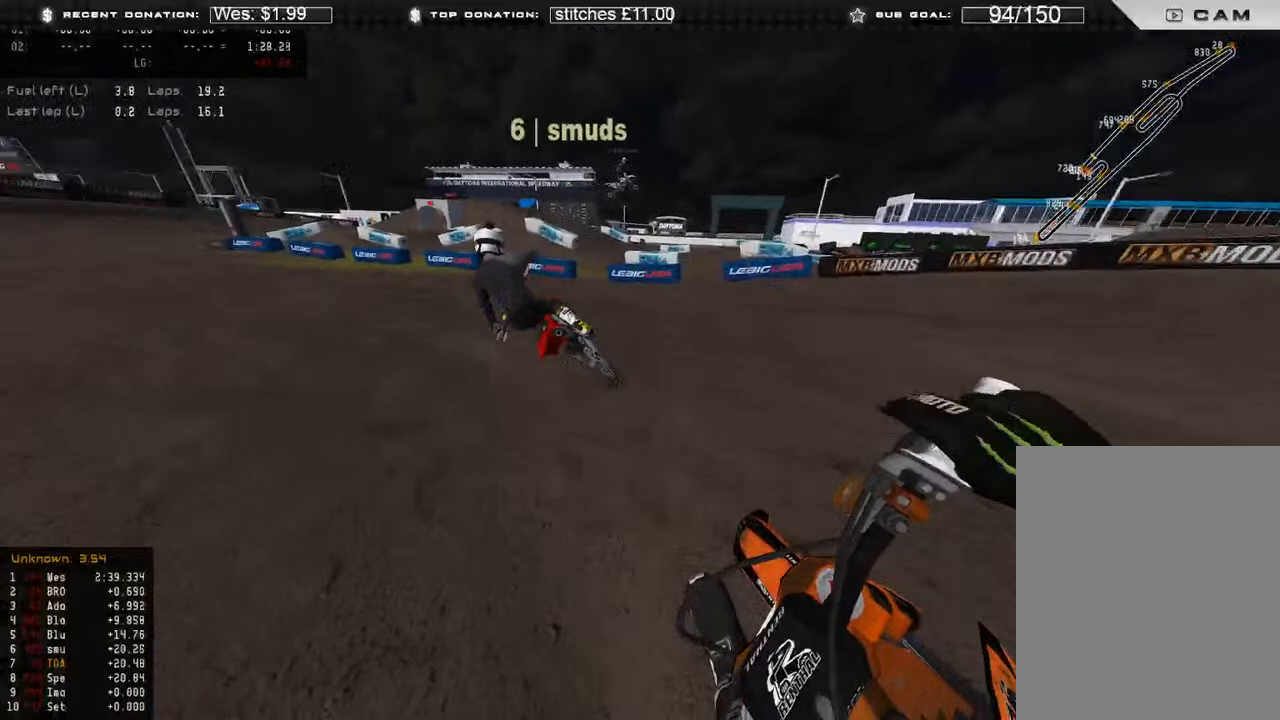
{"buttons": ["R2"], "left_stick": "up-left", "right_stick": "right", "events": []}
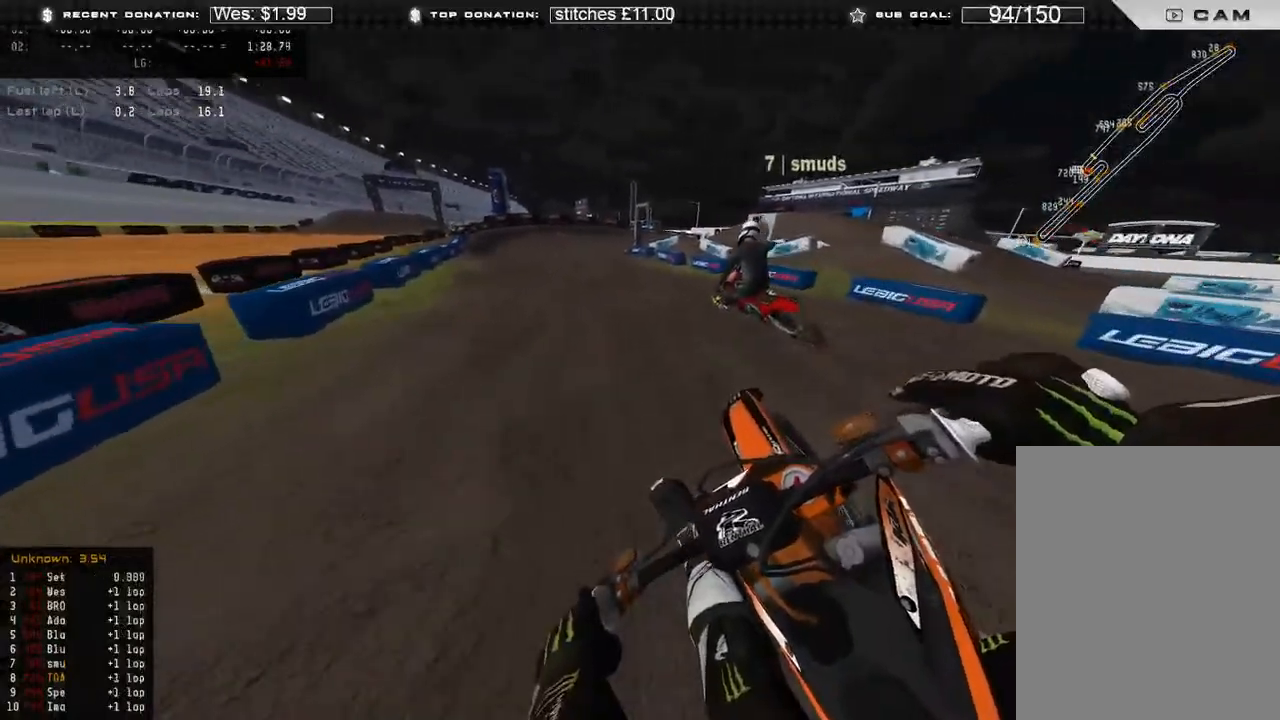
{"buttons": ["R2"], "left_stick": "center", "right_stick": "up-right", "events": [[167, "right_stick", "up-right"], [433, "left_stick", "center"]]}
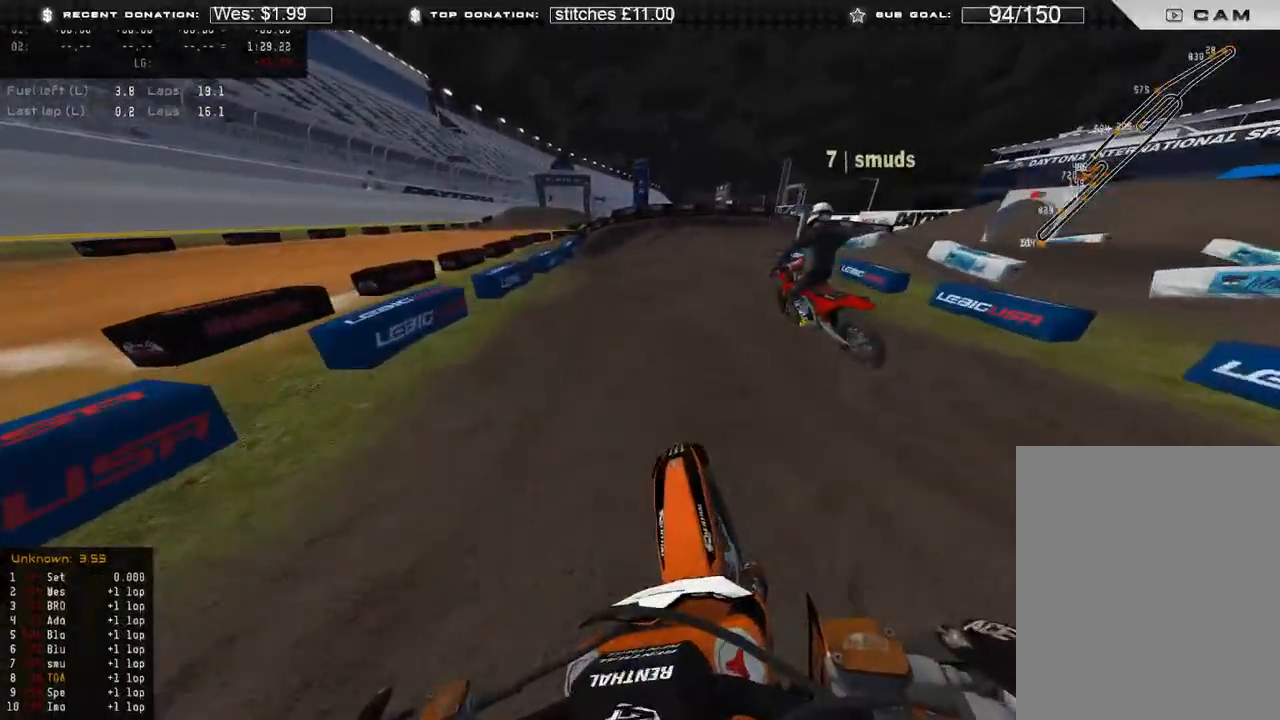
{"buttons": ["R2"], "left_stick": "up-right", "right_stick": "up-right", "events": [[167, "left_stick", "up-right"]]}
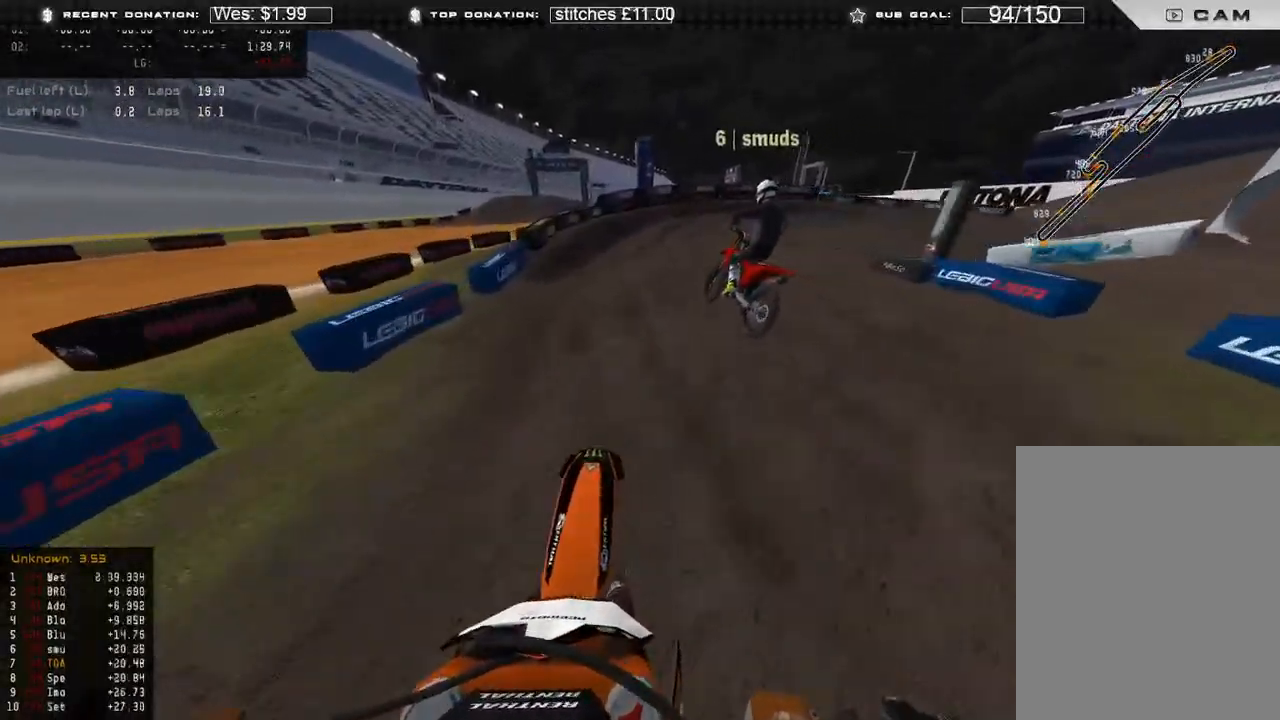
{"buttons": ["L2"], "left_stick": "up-right", "right_stick": "down-left", "events": [[167, "right_stick", "center"], [217, "right_stick", "down-left"], [233, "L2", "down"], [250, "R2", "up"]]}
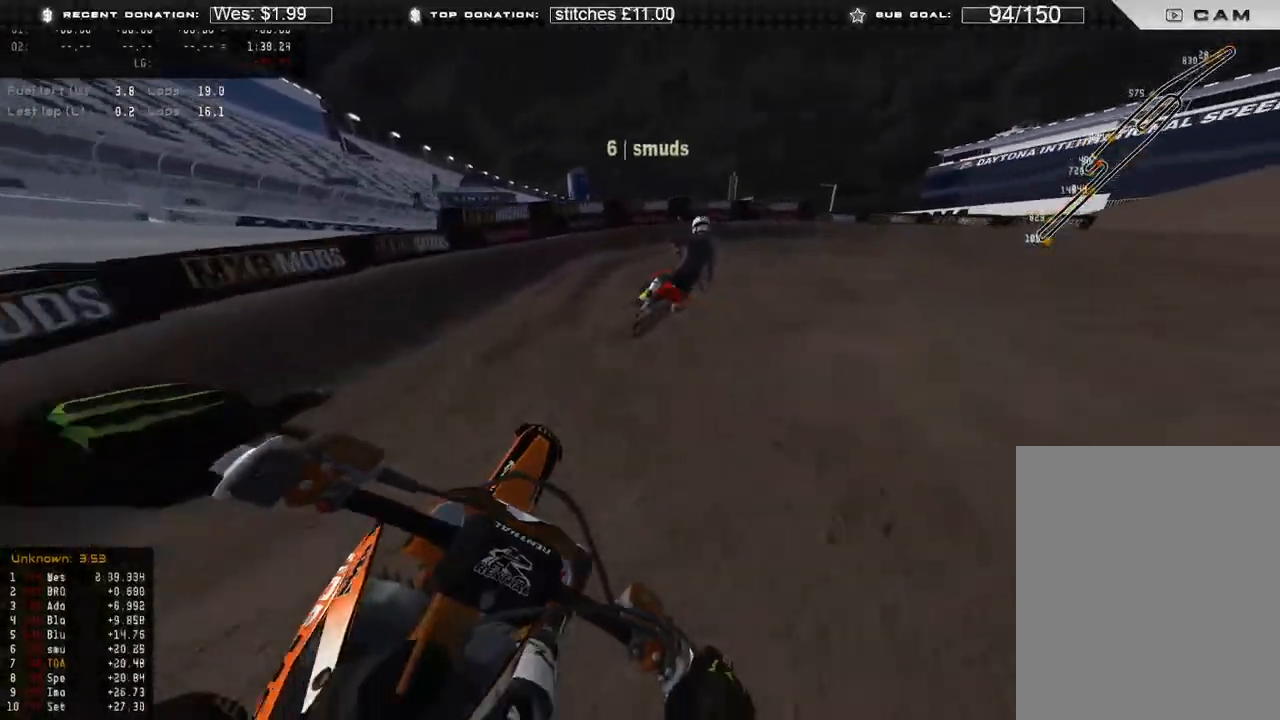
{"buttons": [], "left_stick": "up-right", "right_stick": "down-left", "events": [[300, "R2", "down"], [317, "L2", "up"], [400, "R2", "up"]]}
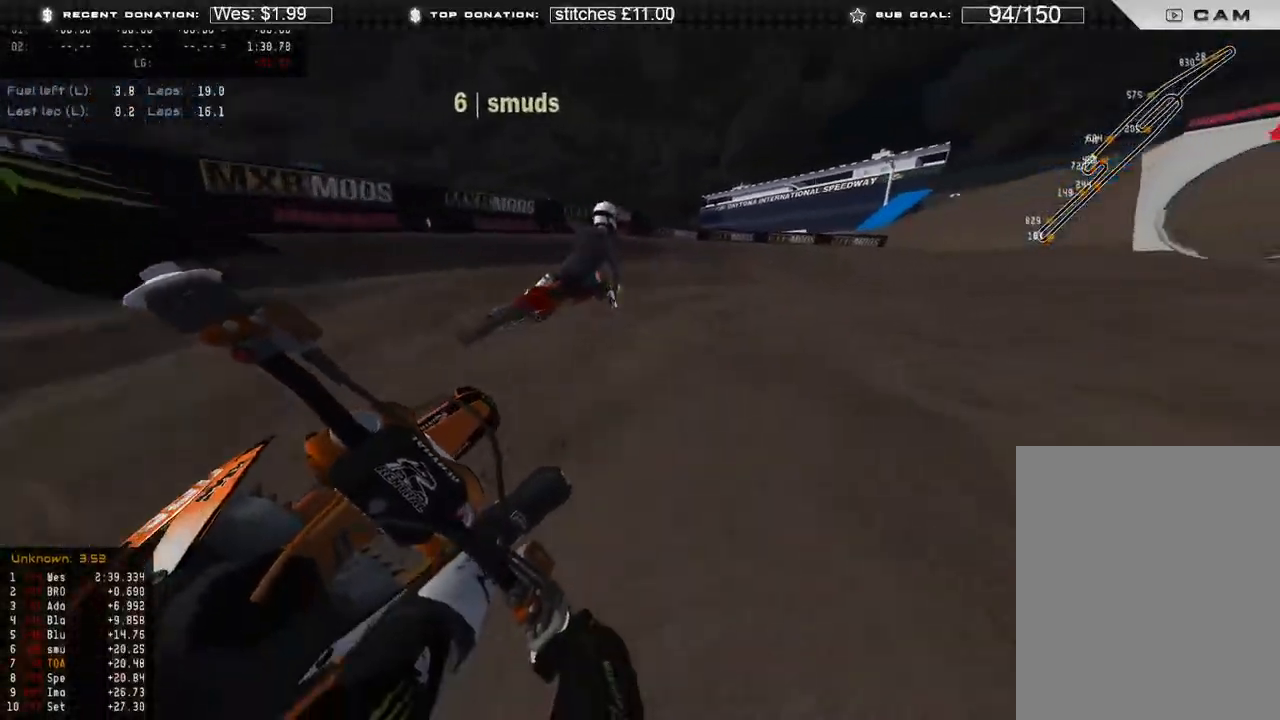
{"buttons": ["L2"], "left_stick": "up-right", "right_stick": "down-left", "events": [[450, "L2", "down"]]}
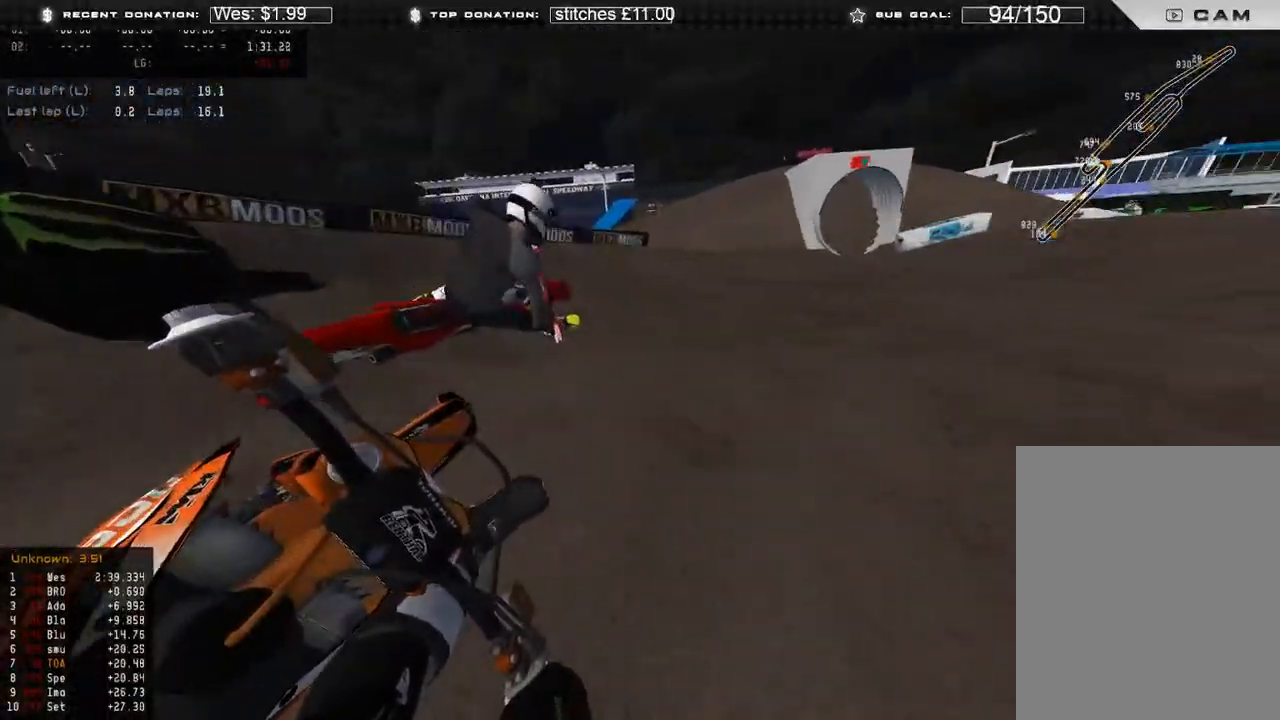
{"buttons": ["R2"], "left_stick": "up-right", "right_stick": "down-left", "events": [[67, "L2", "up"], [183, "R2", "down"]]}
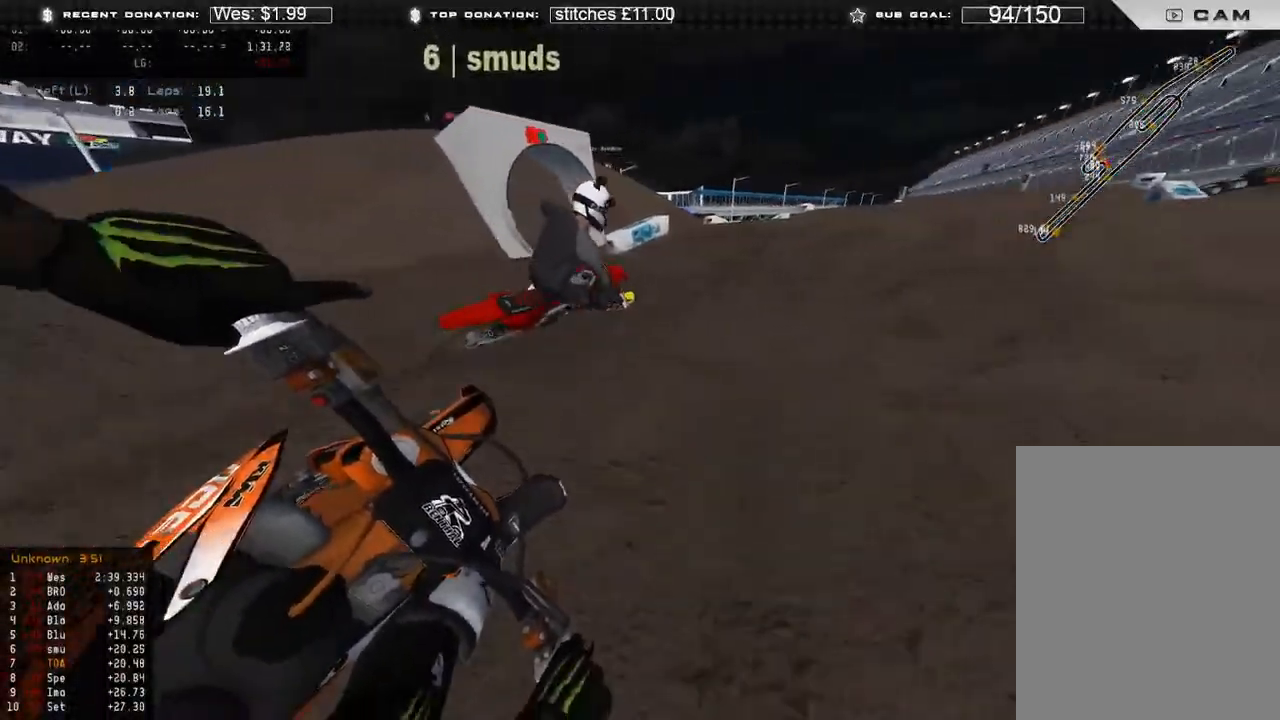
{"buttons": [], "left_stick": "up", "right_stick": "down-left", "events": [[300, "left_stick", "up"], [317, "R3", "down"], [417, "R3", "up"], [500, "R2", "up"]]}
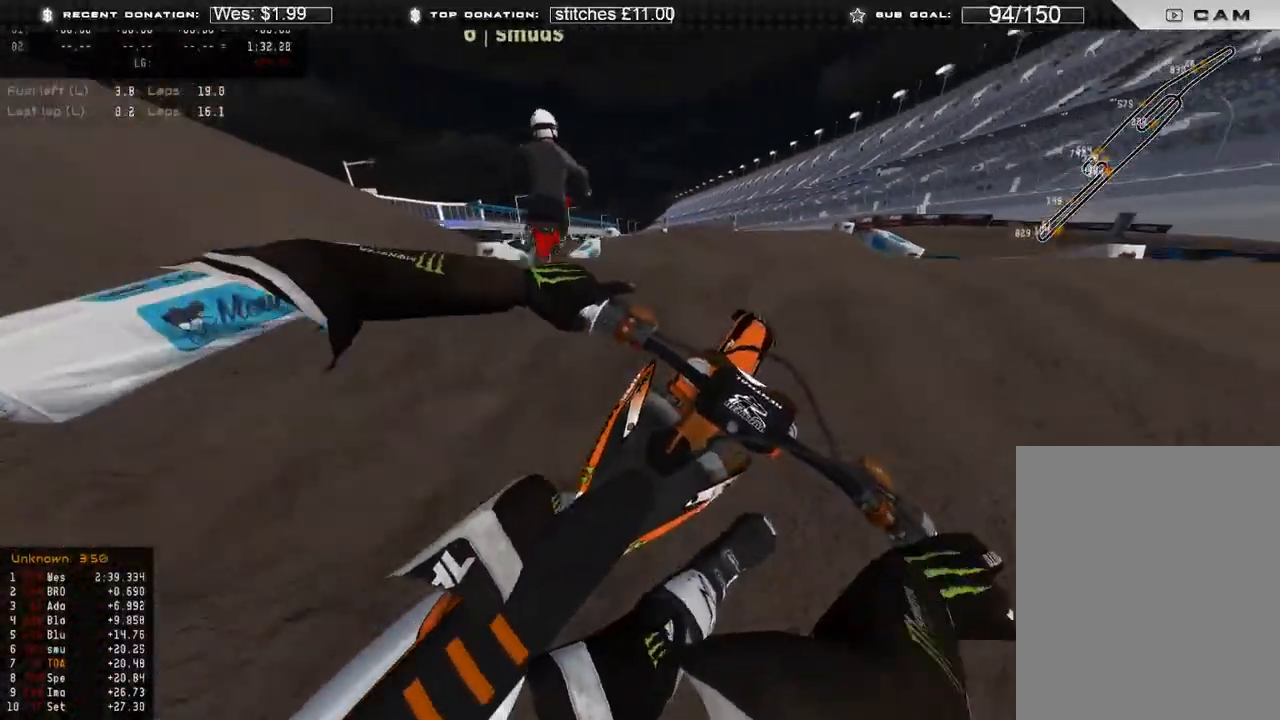
{"buttons": ["R2"], "left_stick": "left", "right_stick": "up-left", "events": [[17, "right_stick", "center"], [183, "R2", "down"], [267, "right_stick", "up-left"], [300, "left_stick", "left"]]}
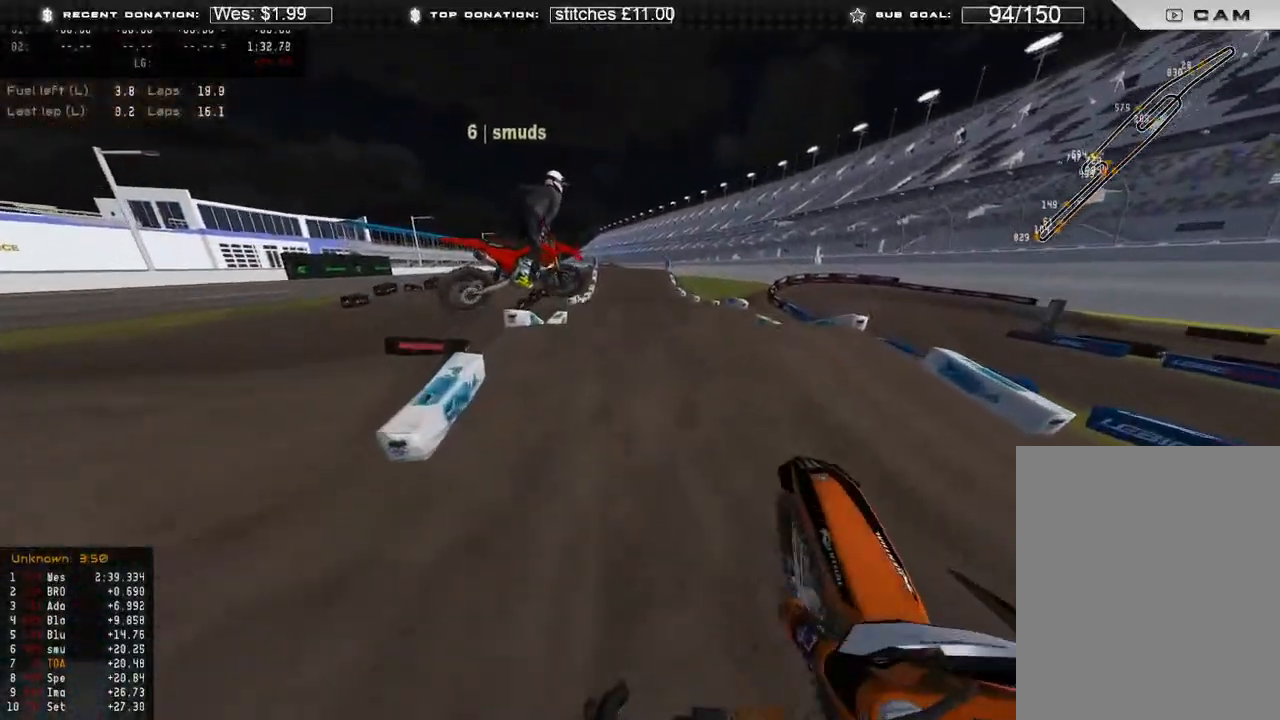
{"buttons": ["R2", "R3"], "left_stick": "center", "right_stick": "up", "events": [[350, "right_stick", "up"], [450, "R3", "down"], [450, "left_stick", "center"]]}